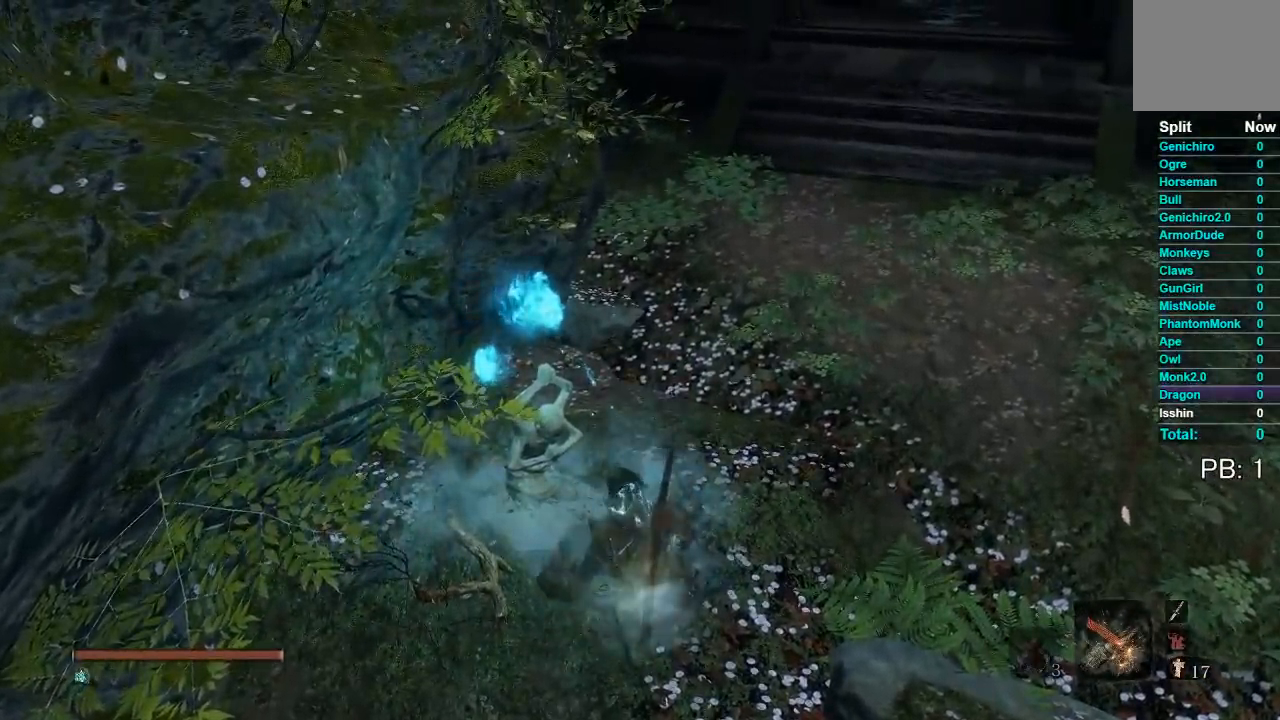
Gameplay with a controller (Xbox layout); each line is a JSON object with the inputs held at the frame after it. "button_events" lists button changes between this image and that frame as [ms after this image, input, new state], when the widget could be followed in between (sticks are given only as held states).
{"buttons": [], "left_stick": "center", "right_stick": "center", "button_events": []}
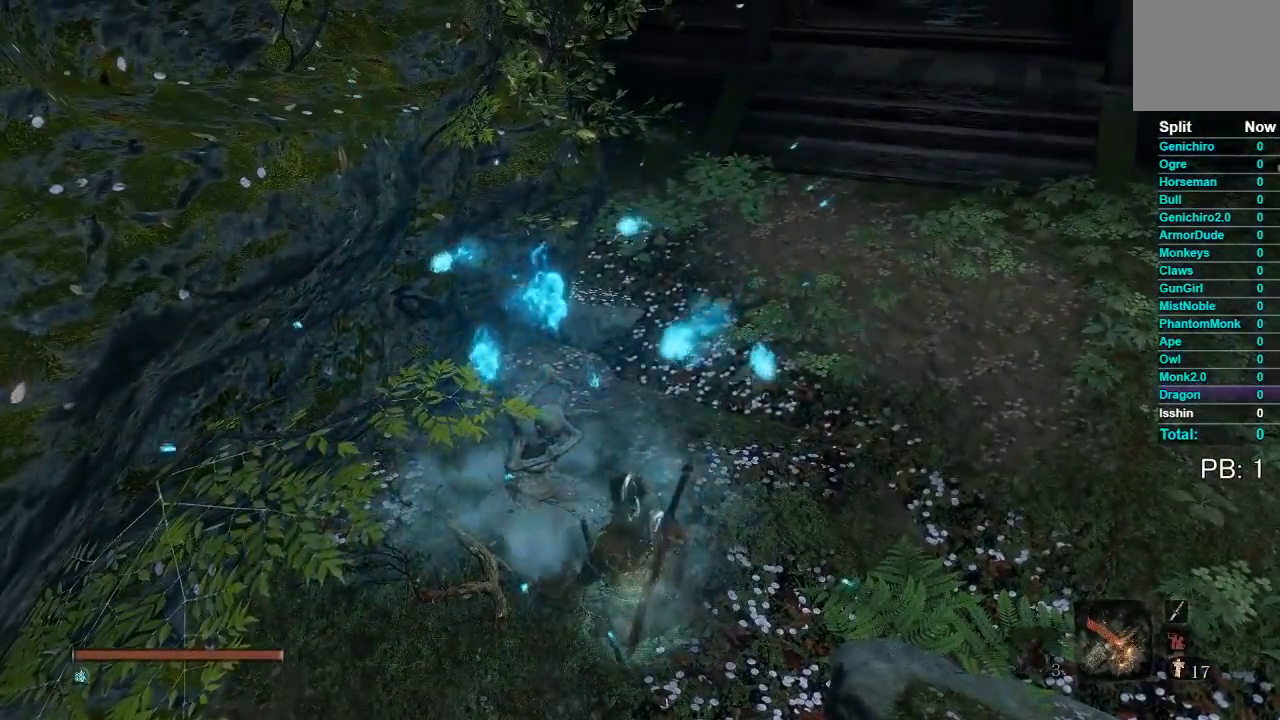
{"buttons": [], "left_stick": "center", "right_stick": "center", "button_events": []}
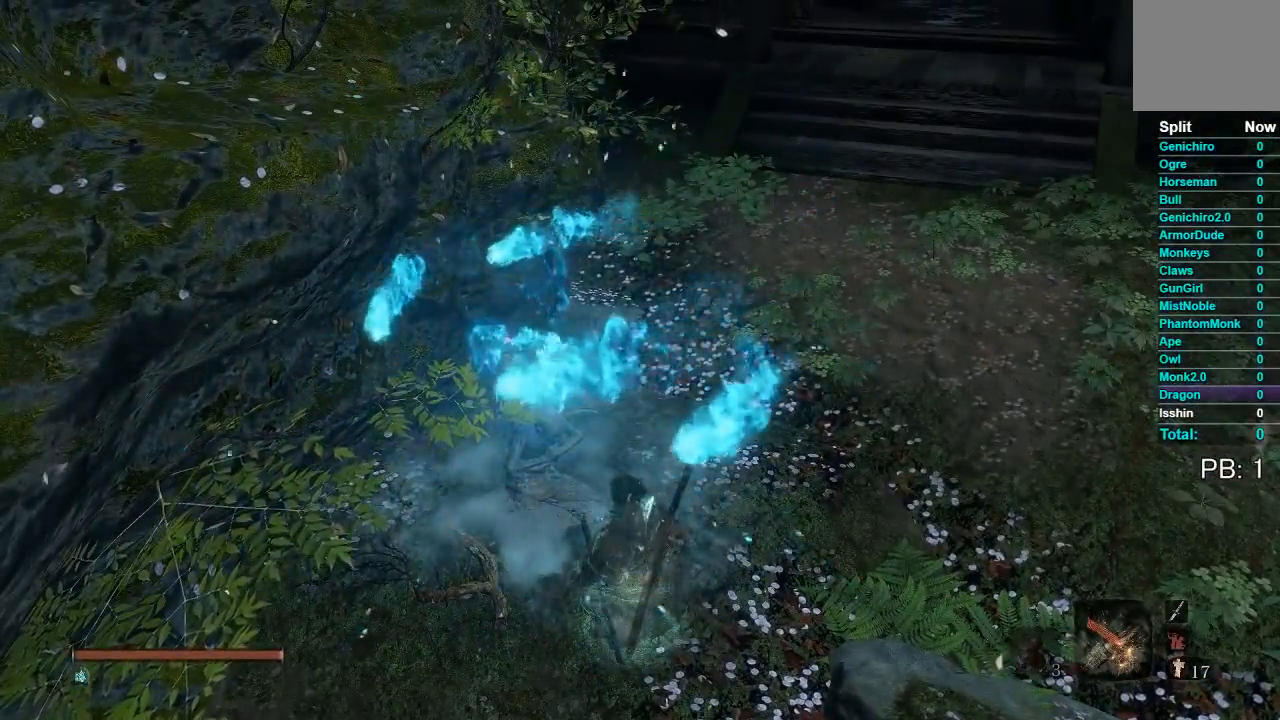
{"buttons": [], "left_stick": "center", "right_stick": "center", "button_events": []}
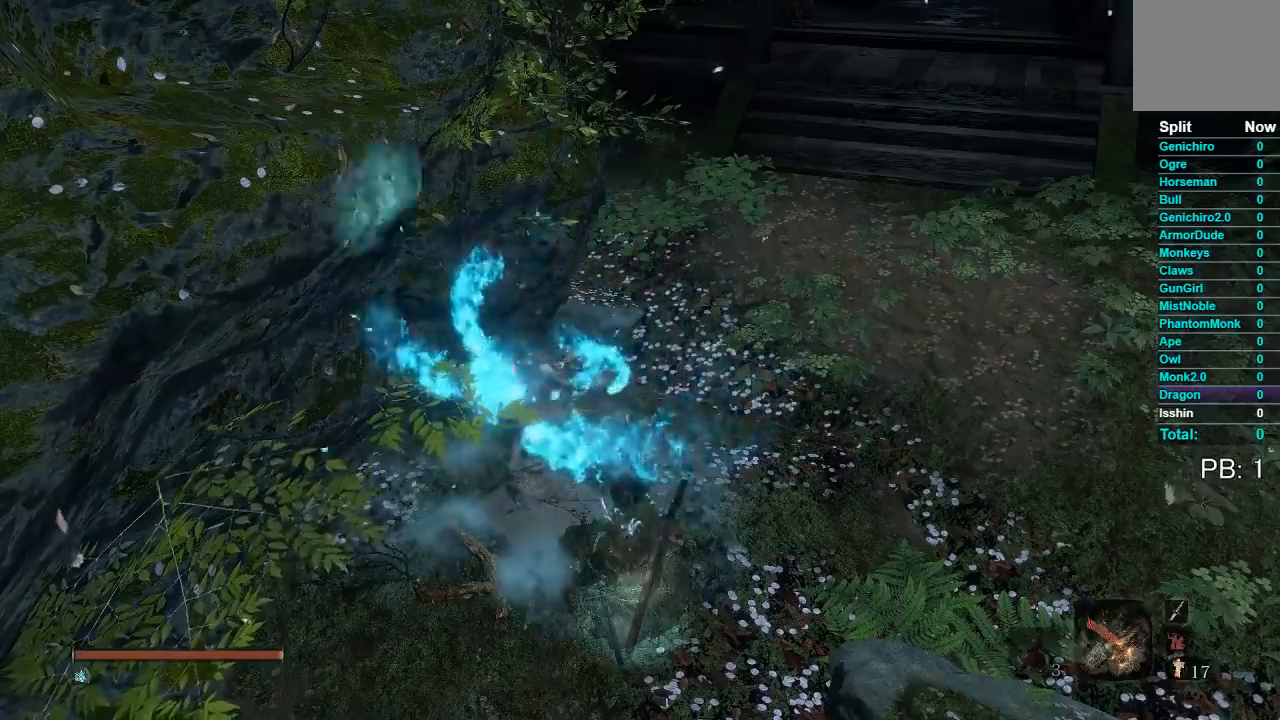
{"buttons": [], "left_stick": "center", "right_stick": "center", "button_events": []}
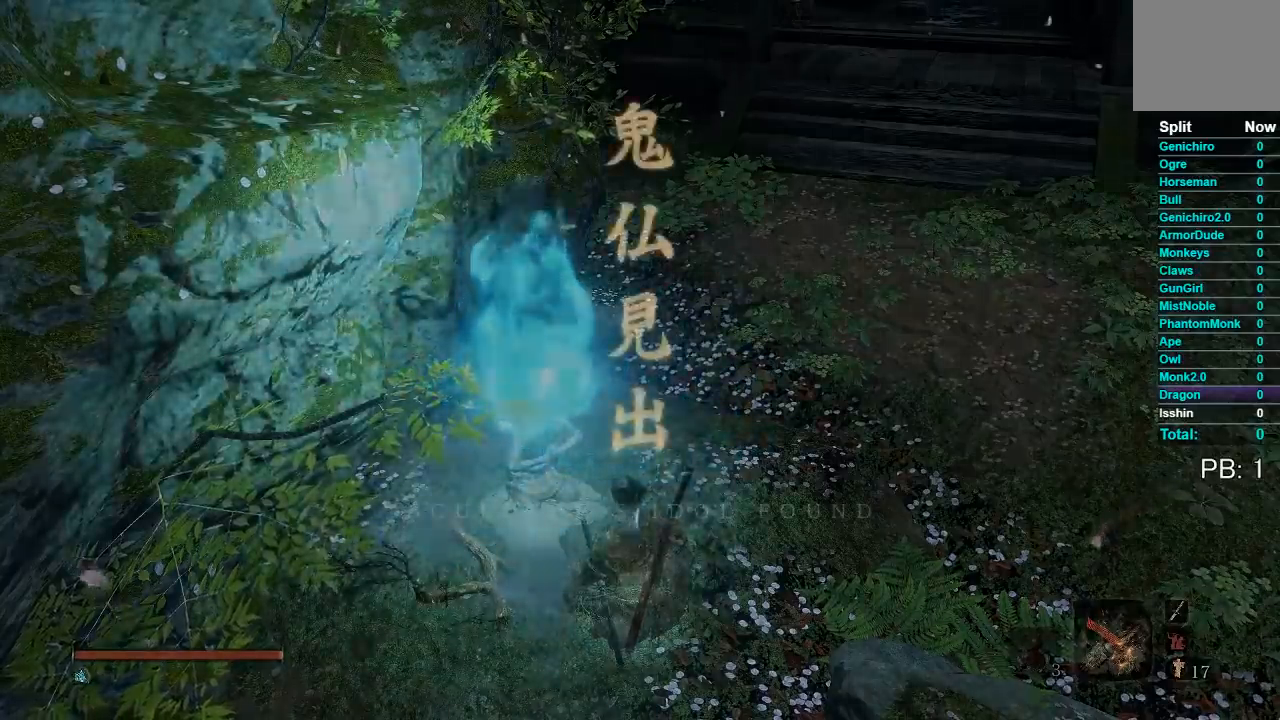
{"buttons": [], "left_stick": "center", "right_stick": "center", "button_events": []}
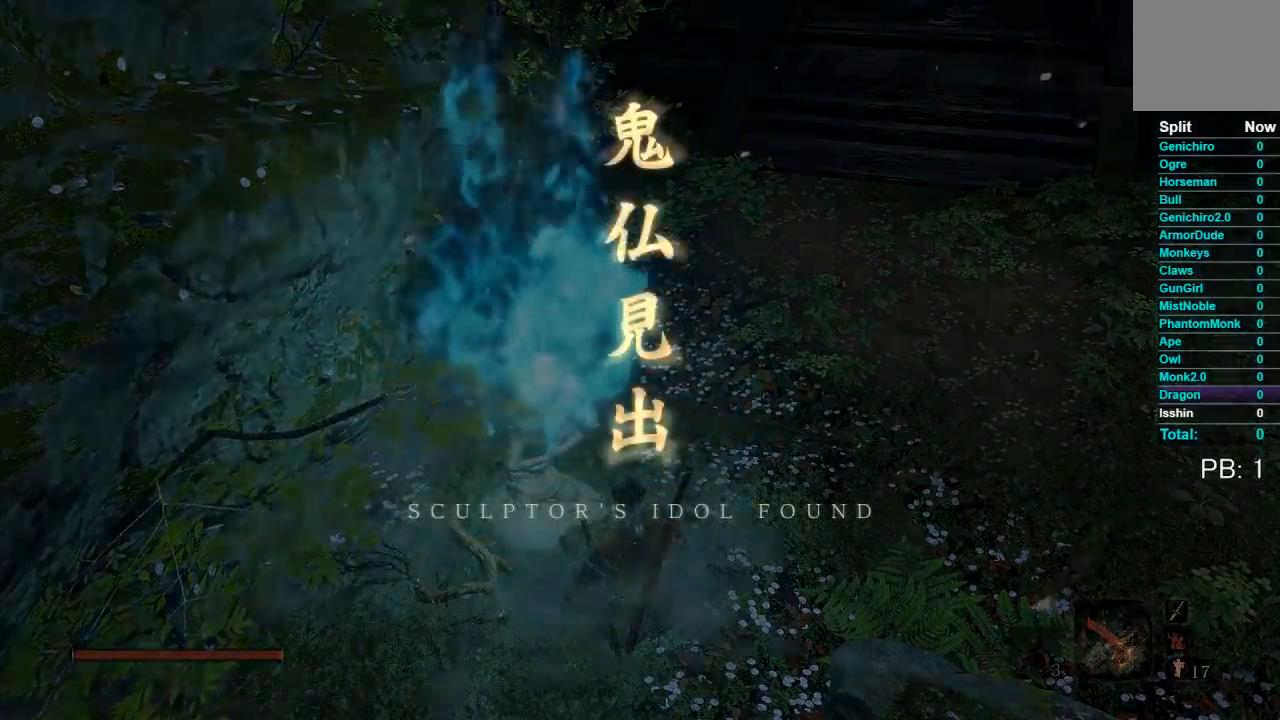
{"buttons": [], "left_stick": "center", "right_stick": "center", "button_events": []}
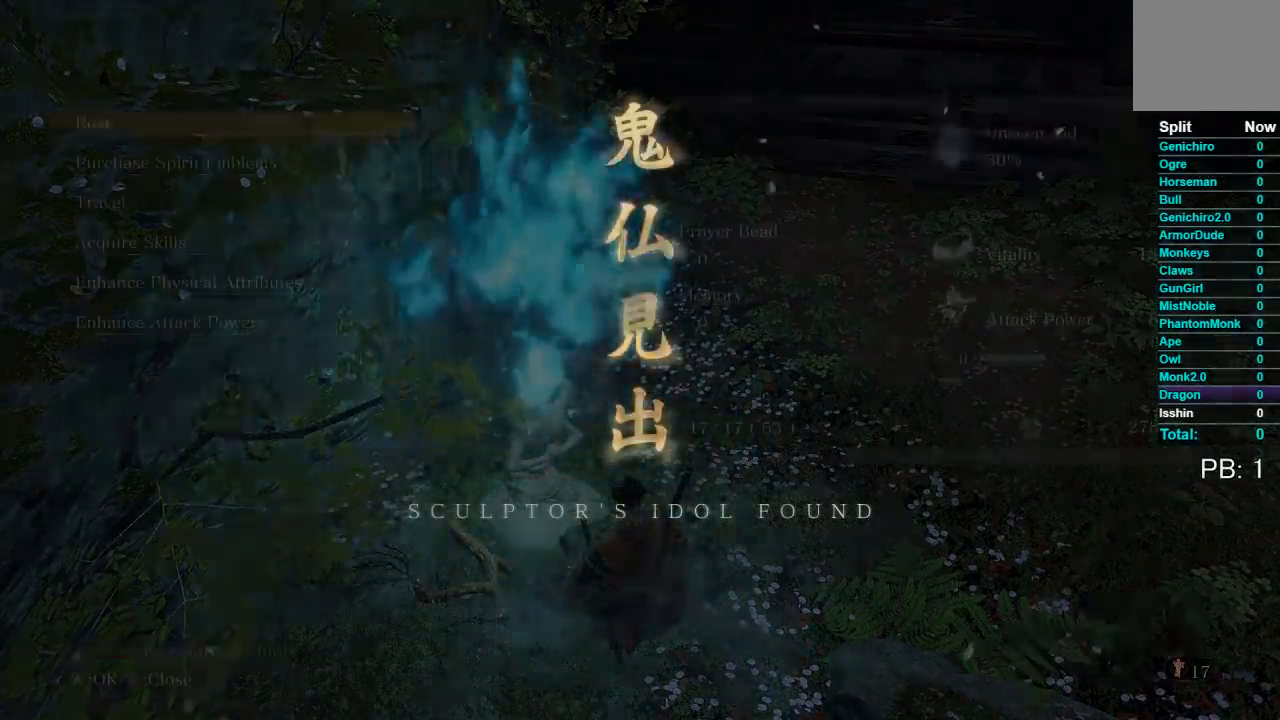
{"buttons": [], "left_stick": "center", "right_stick": "center", "button_events": []}
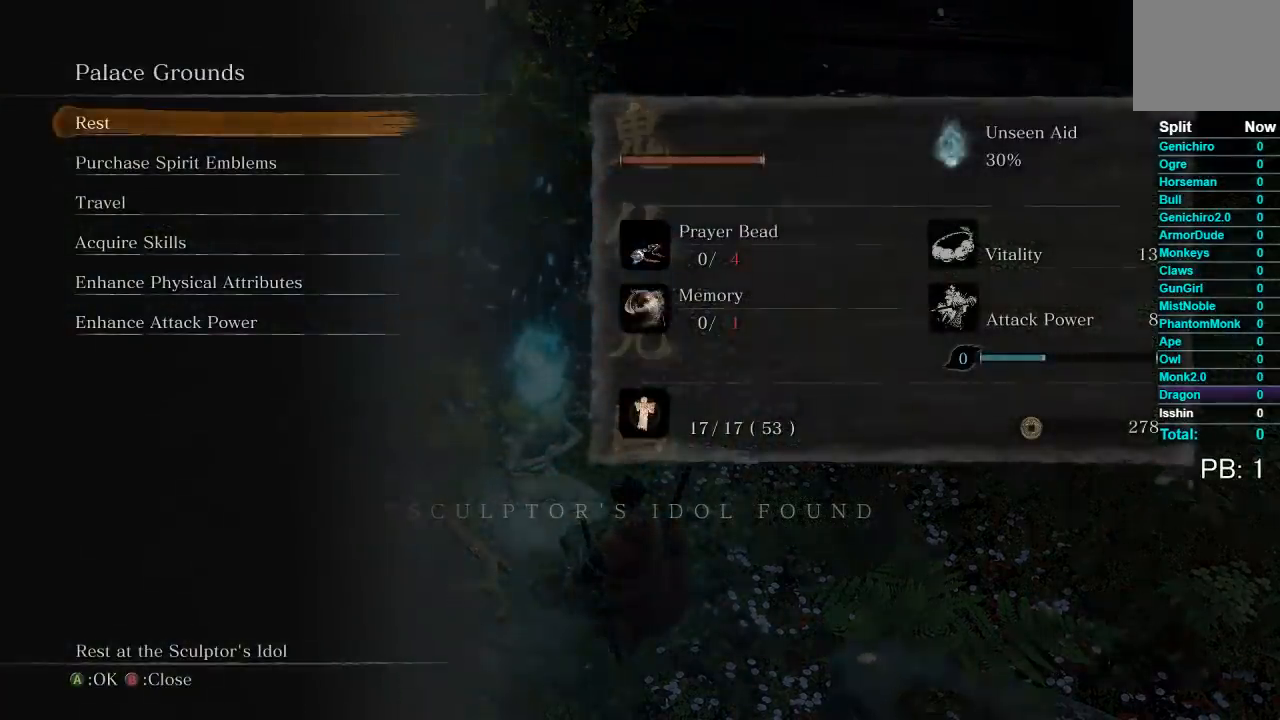
{"buttons": [], "left_stick": "center", "right_stick": "center", "button_events": []}
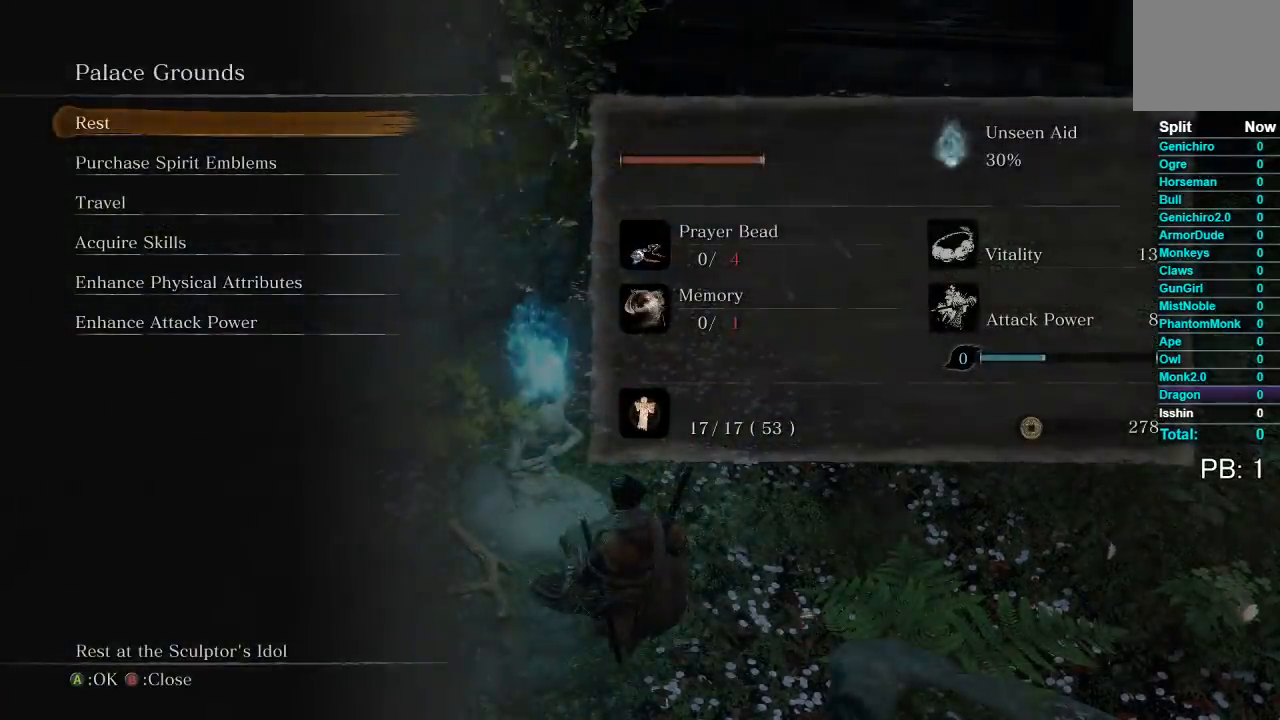
{"buttons": [], "left_stick": "center", "right_stick": "center", "button_events": []}
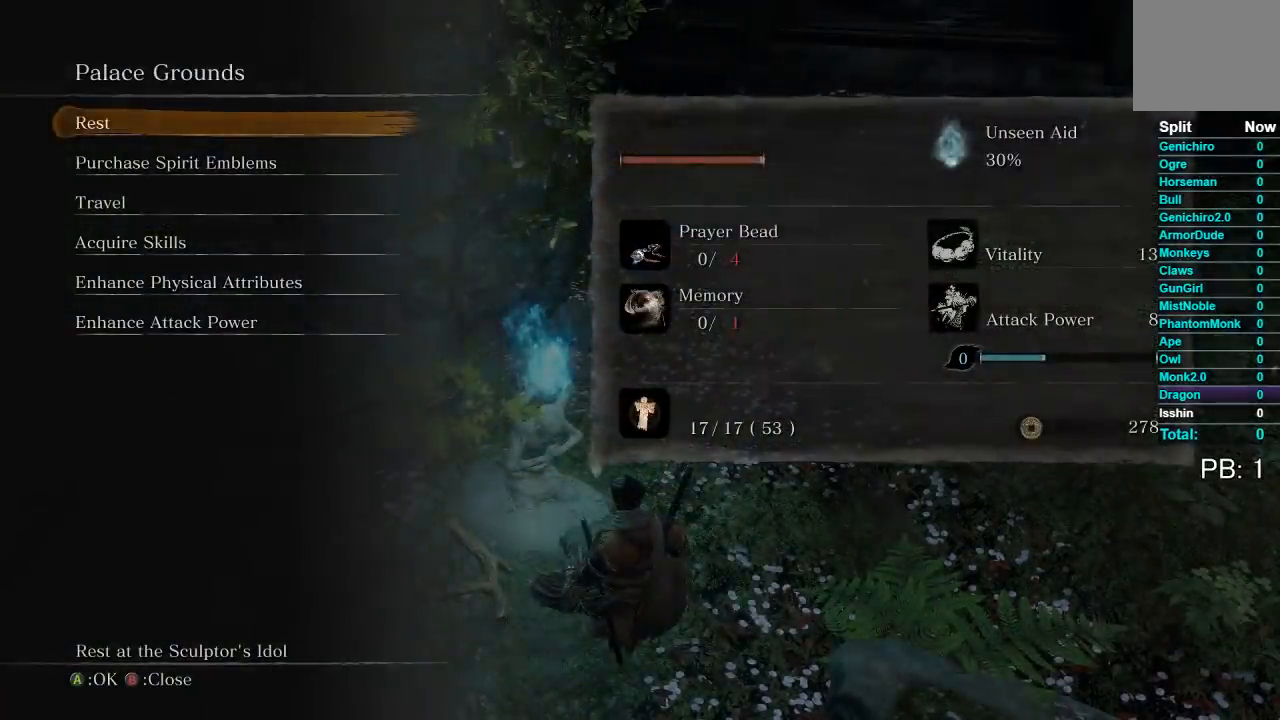
{"buttons": [], "left_stick": "center", "right_stick": "center", "button_events": [[283, "B", "down"], [383, "B", "up"]]}
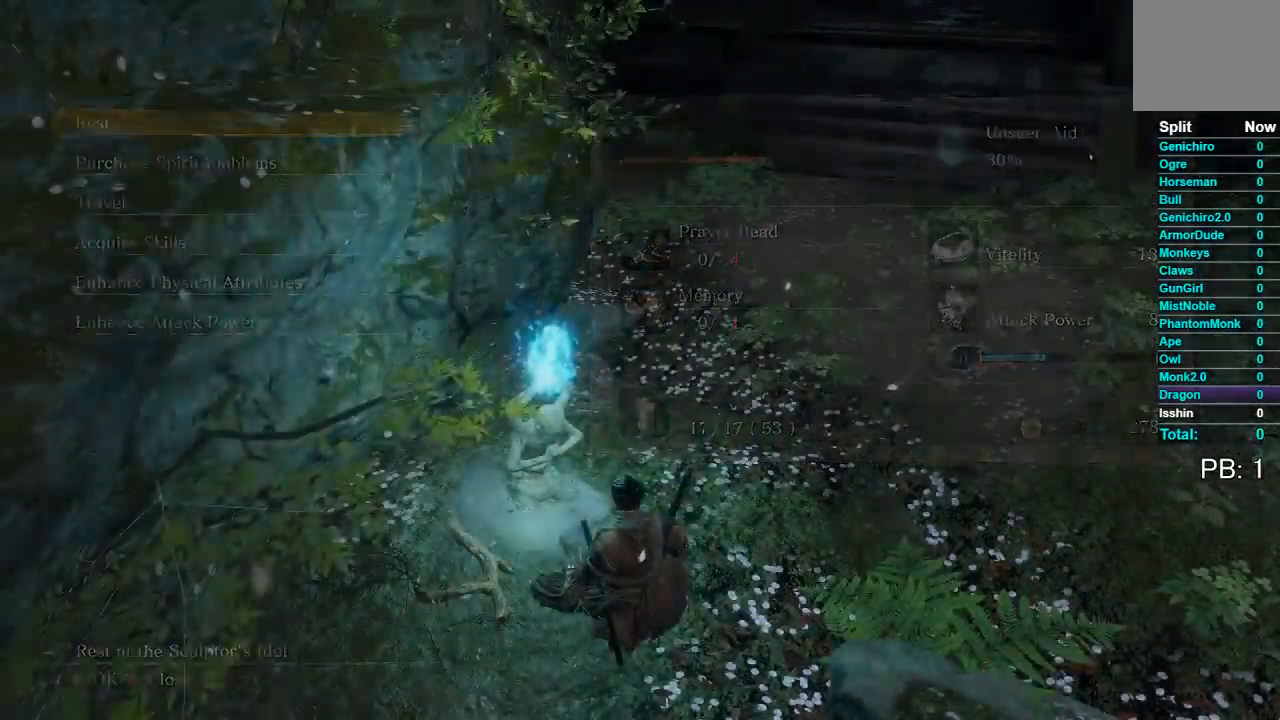
{"buttons": [], "left_stick": "center", "right_stick": "center", "button_events": []}
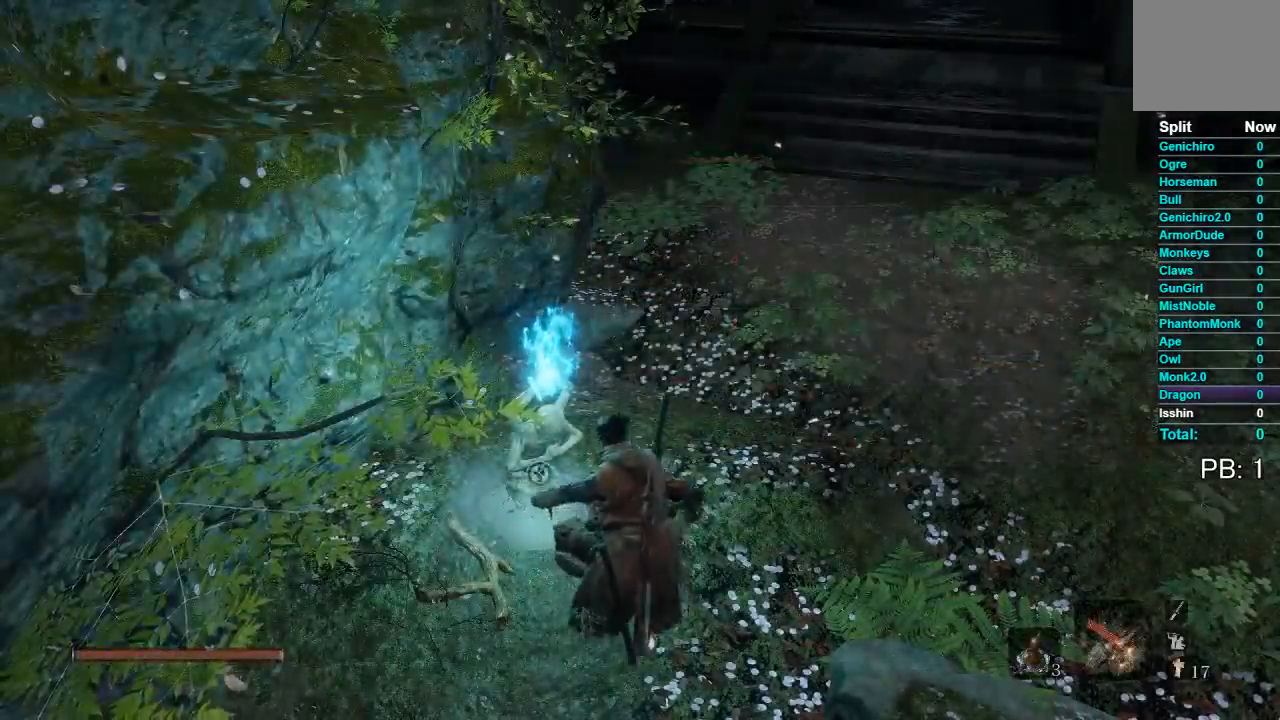
{"buttons": ["B"], "left_stick": "up", "right_stick": "center", "button_events": [[417, "B", "down"]]}
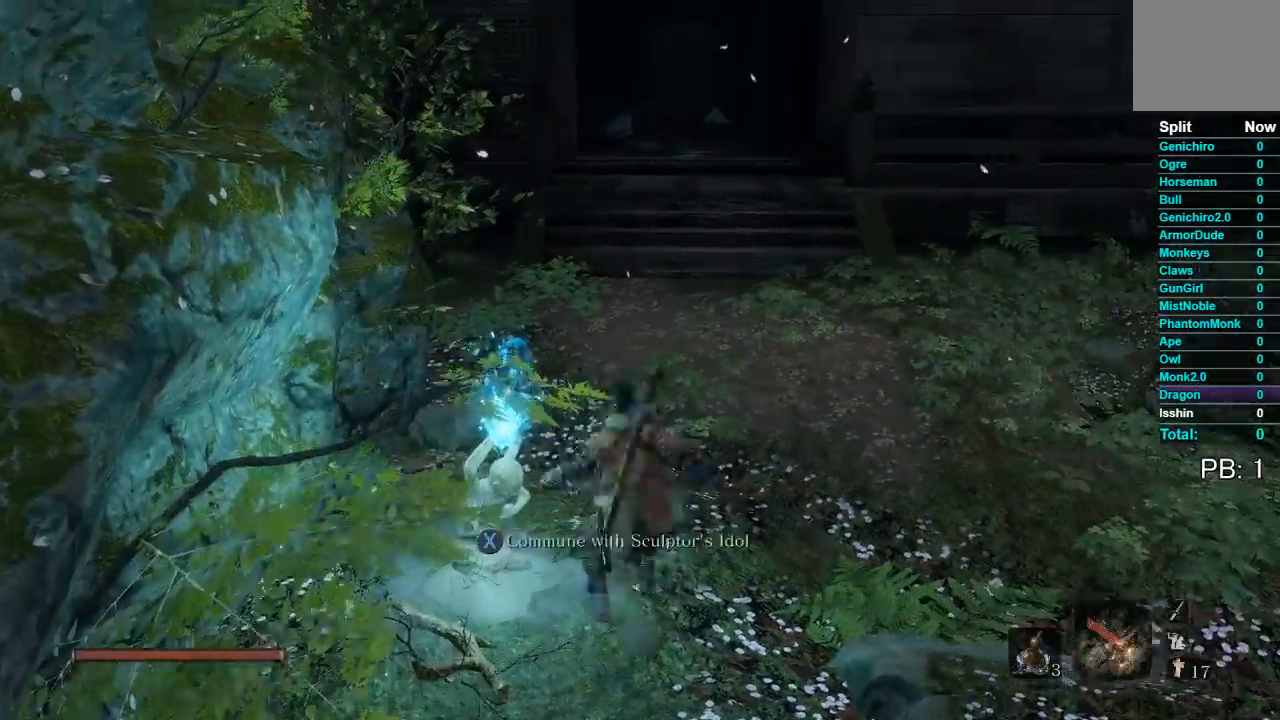
{"buttons": ["B"], "left_stick": "up", "right_stick": "center", "button_events": []}
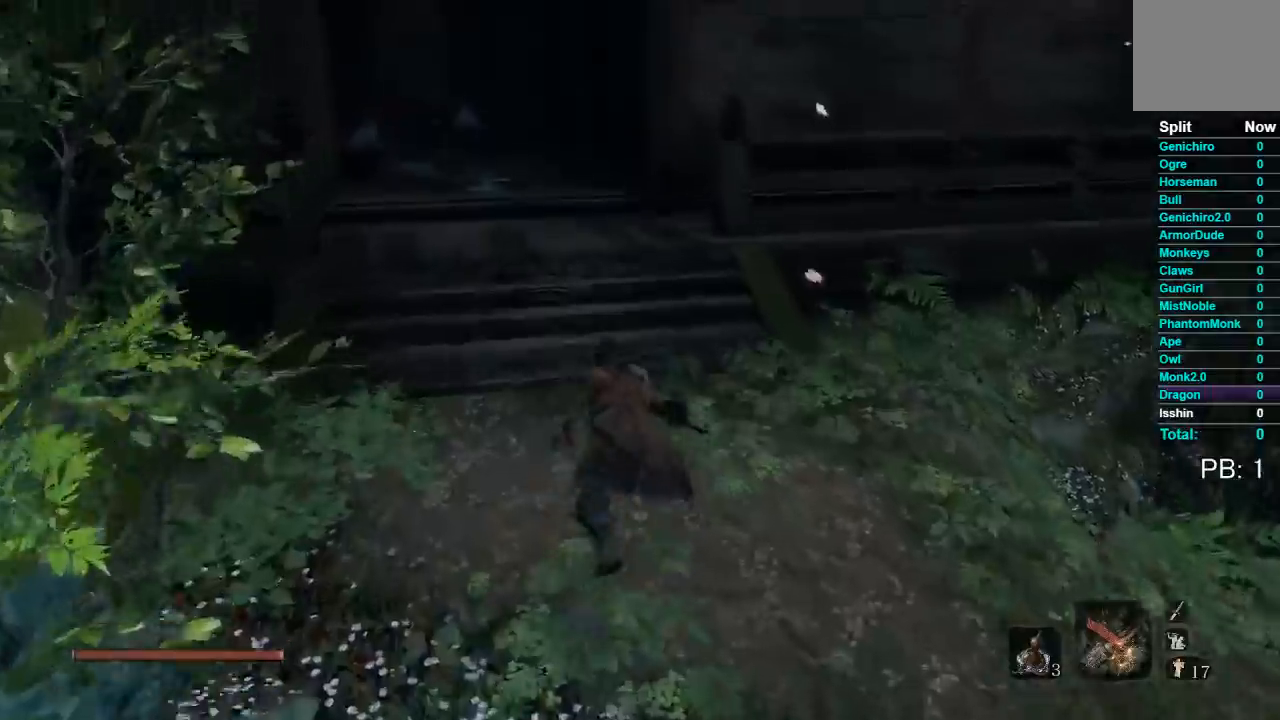
{"buttons": ["B"], "left_stick": "up-left", "right_stick": "down-right", "button_events": []}
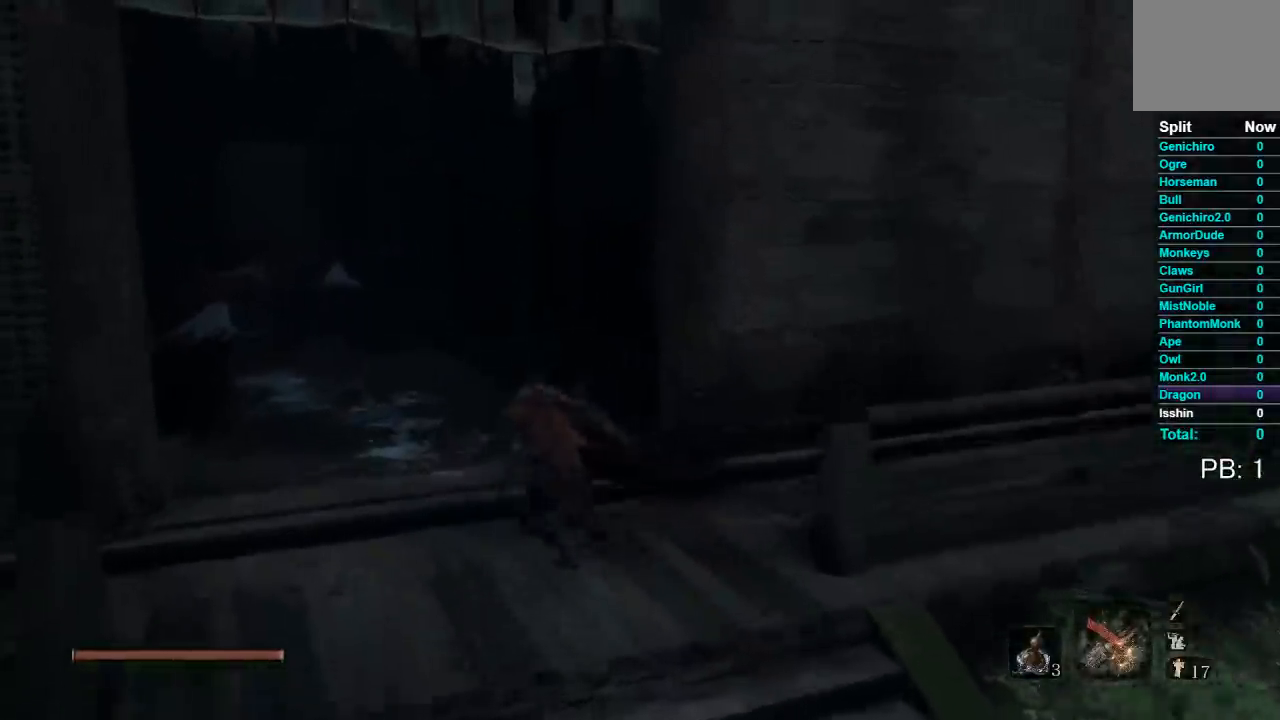
{"buttons": ["B"], "left_stick": "up-left", "right_stick": "right", "button_events": []}
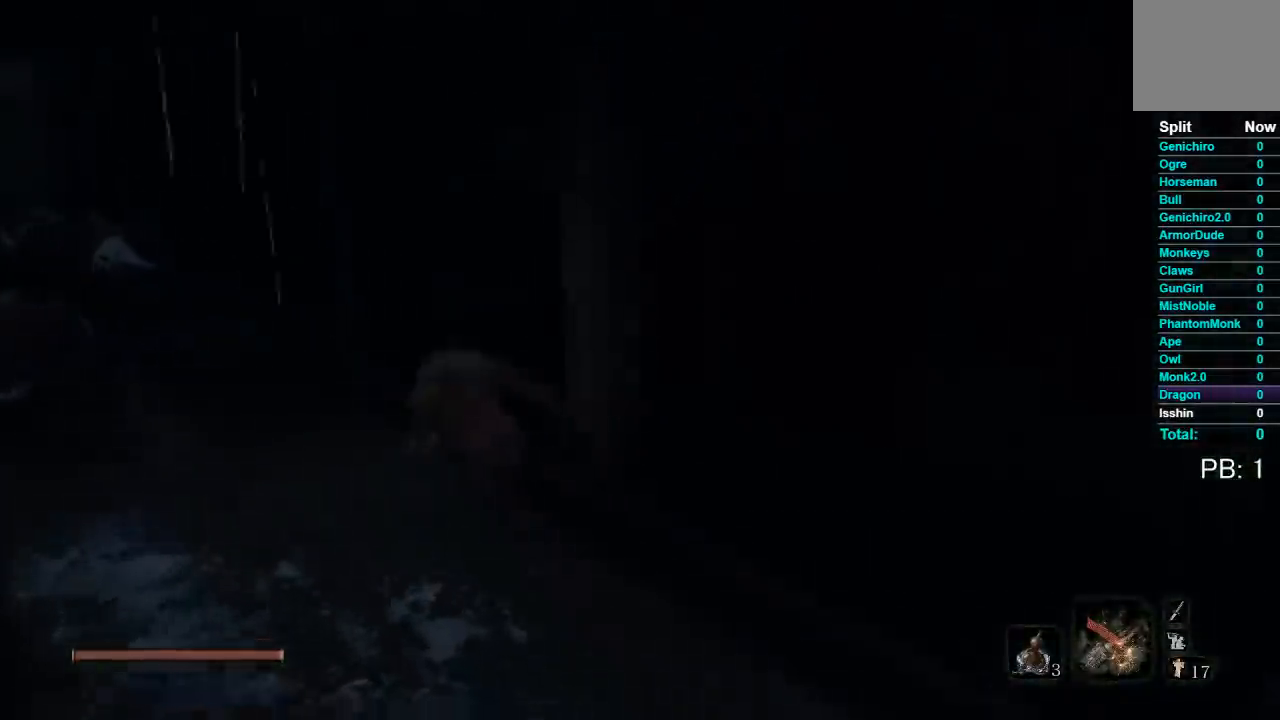
{"buttons": ["B"], "left_stick": "up", "right_stick": "center", "button_events": []}
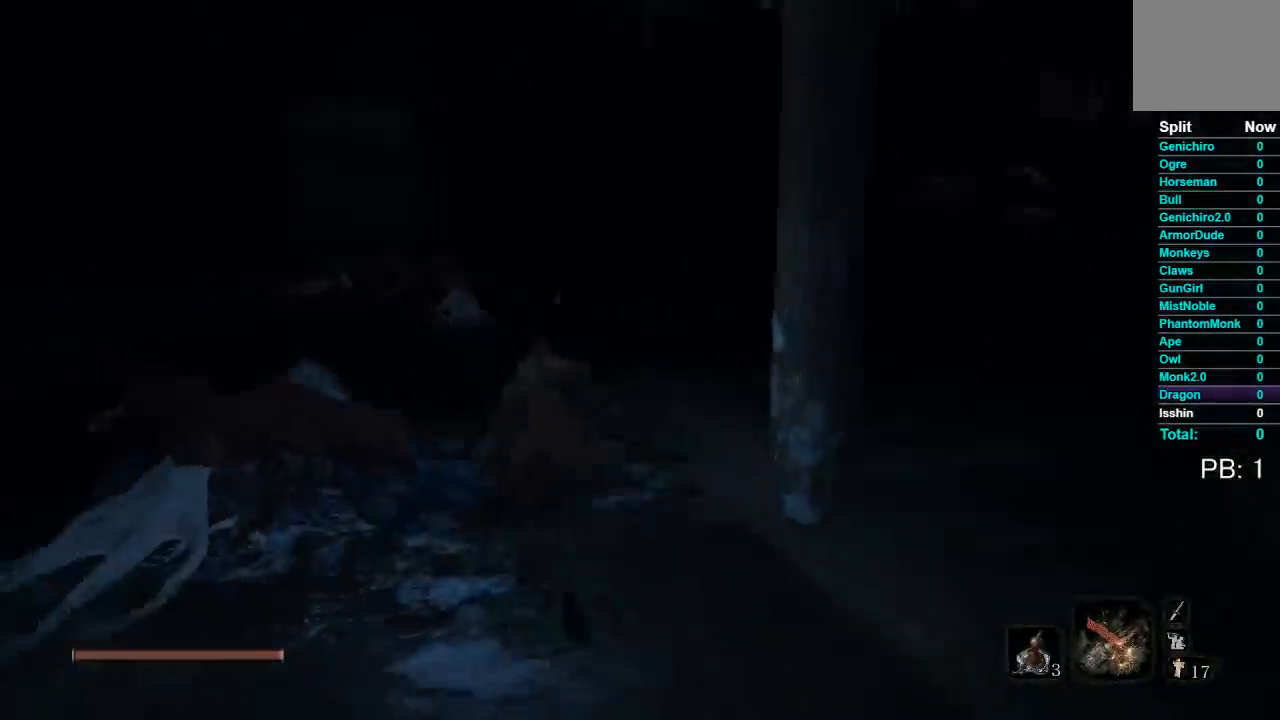
{"buttons": ["B"], "left_stick": "up", "right_stick": "right", "button_events": []}
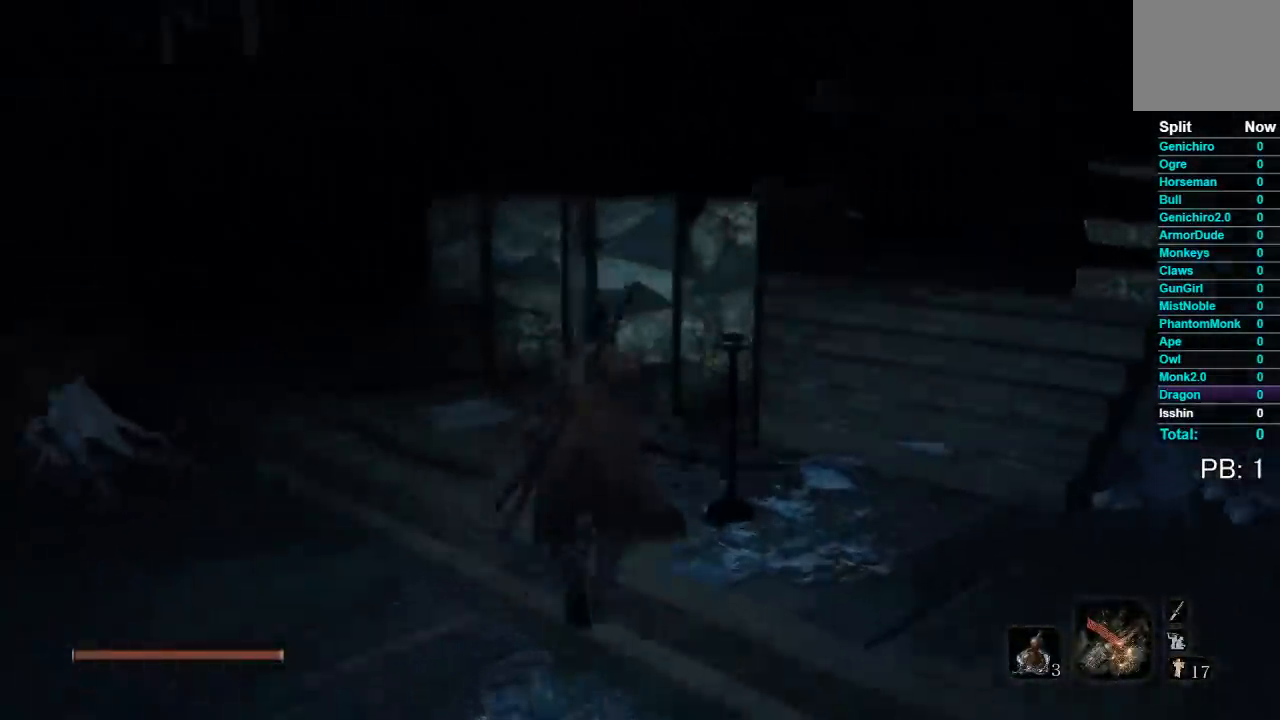
{"buttons": ["B"], "left_stick": "up", "right_stick": "center", "button_events": []}
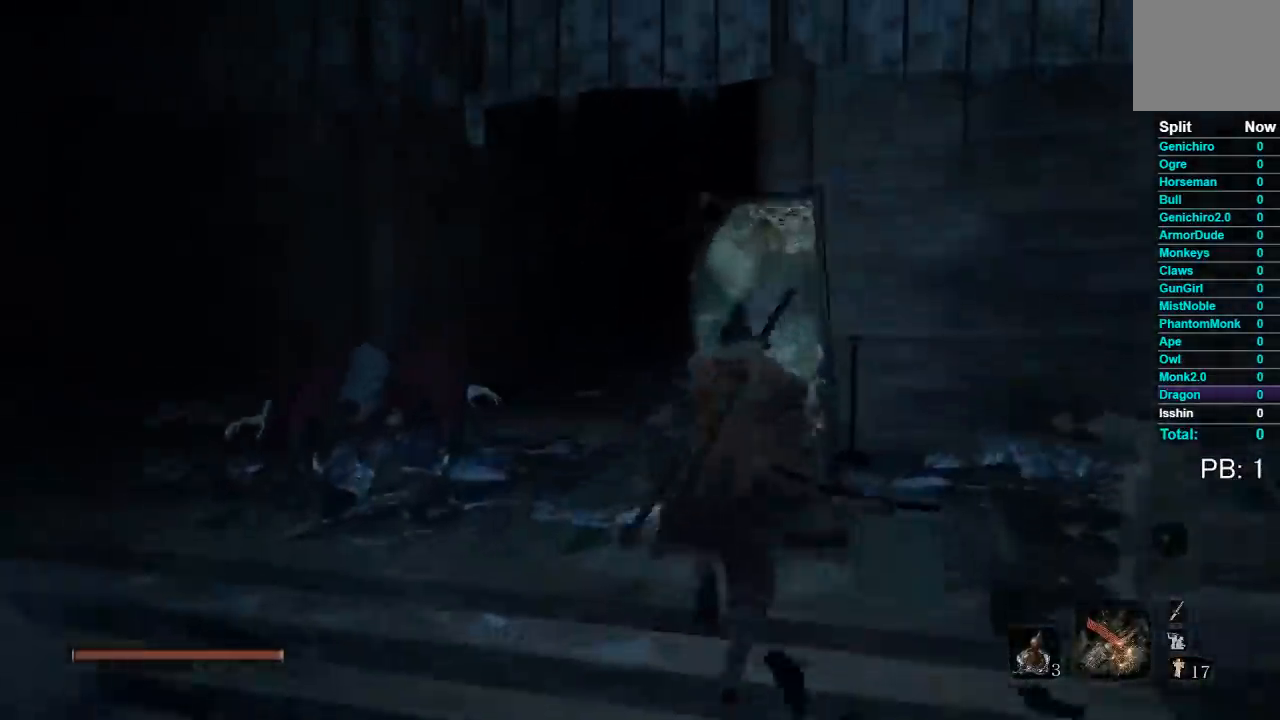
{"buttons": ["B"], "left_stick": "up", "right_stick": "center", "button_events": []}
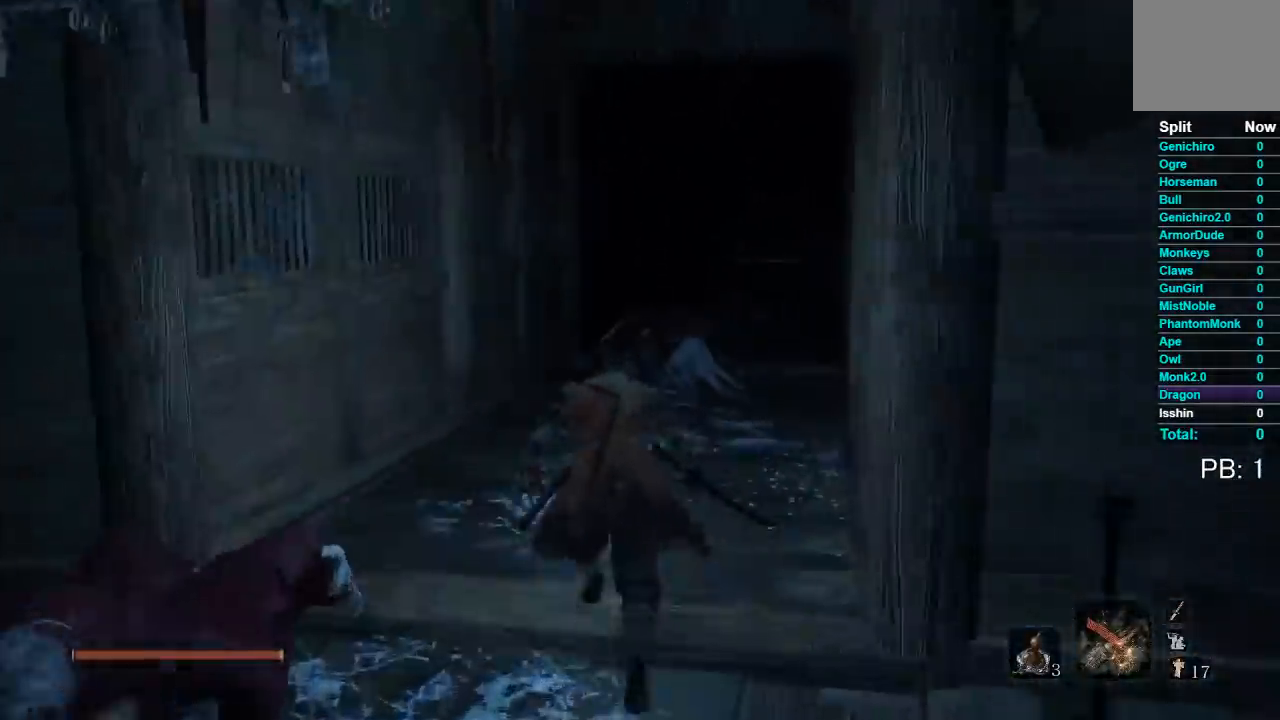
{"buttons": ["B"], "left_stick": "up", "right_stick": "center"}
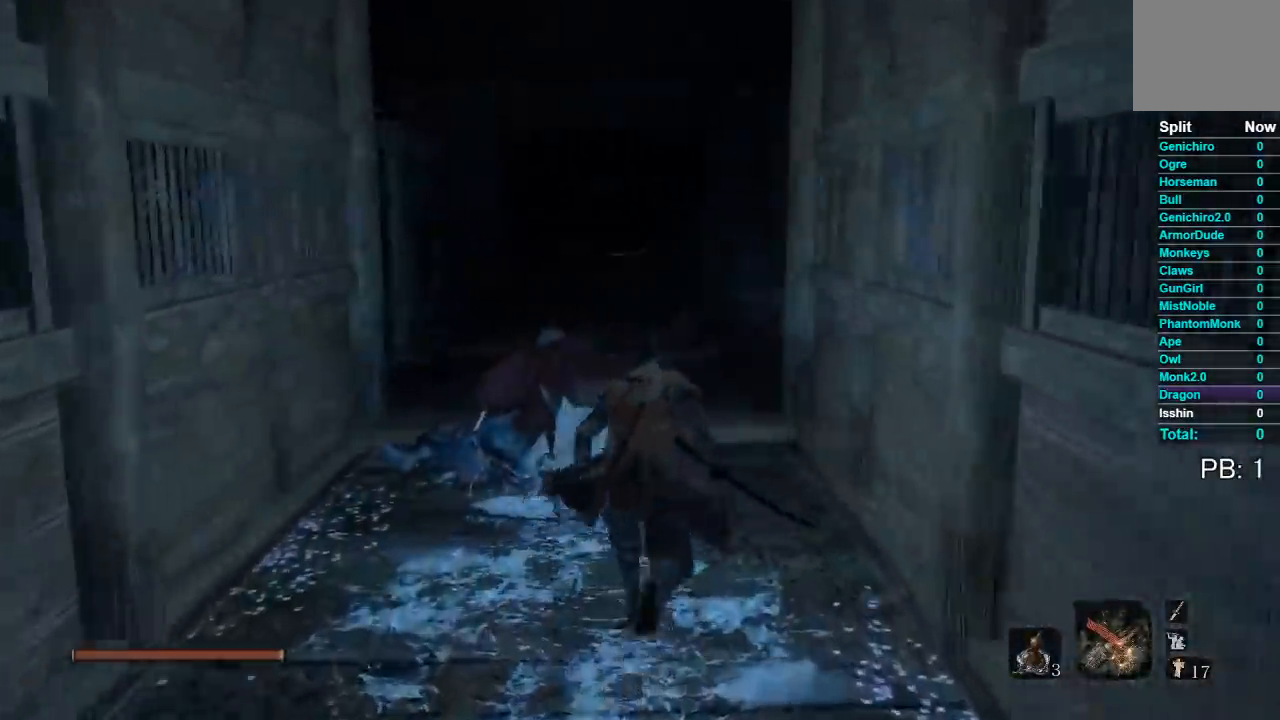
{"buttons": ["B"], "left_stick": "up", "right_stick": "down-right", "button_events": []}
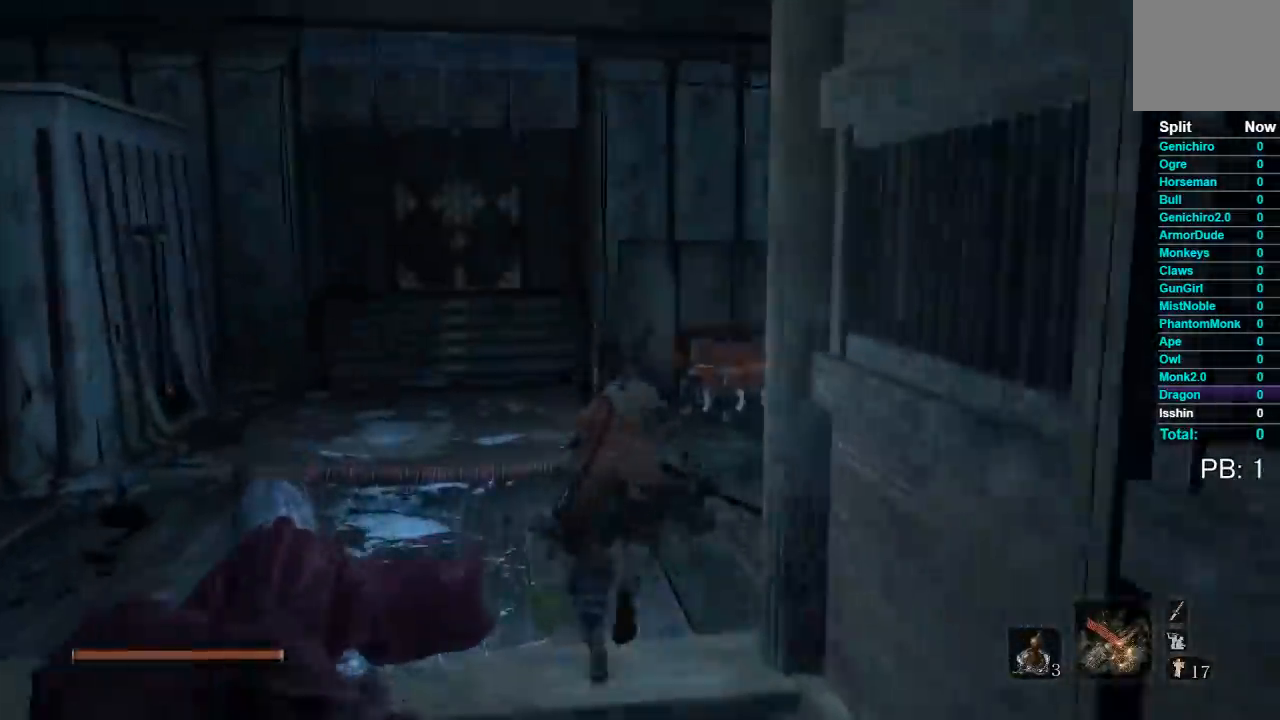
{"buttons": [], "left_stick": "up", "right_stick": "center", "button_events": [[267, "B", "up"]]}
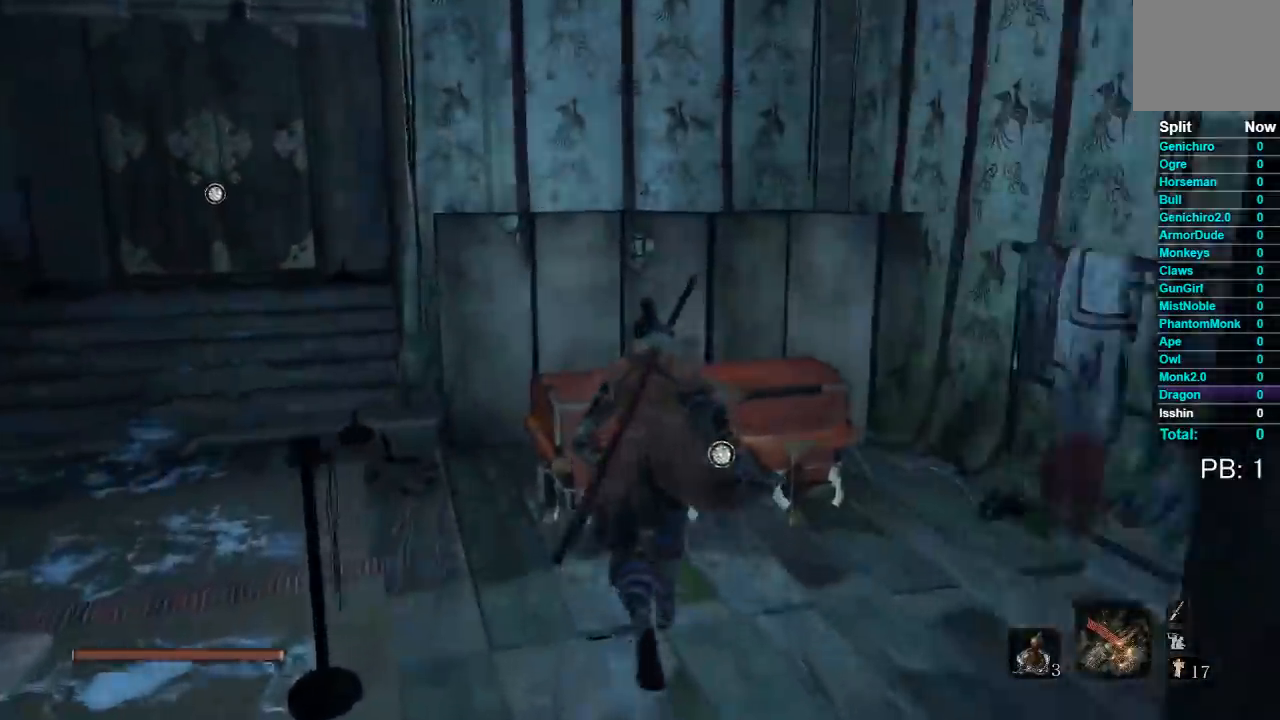
{"buttons": [], "left_stick": "up", "right_stick": "center", "button_events": [[67, "X", "down"], [200, "X", "up"], [267, "X", "down"], [383, "X", "up"]]}
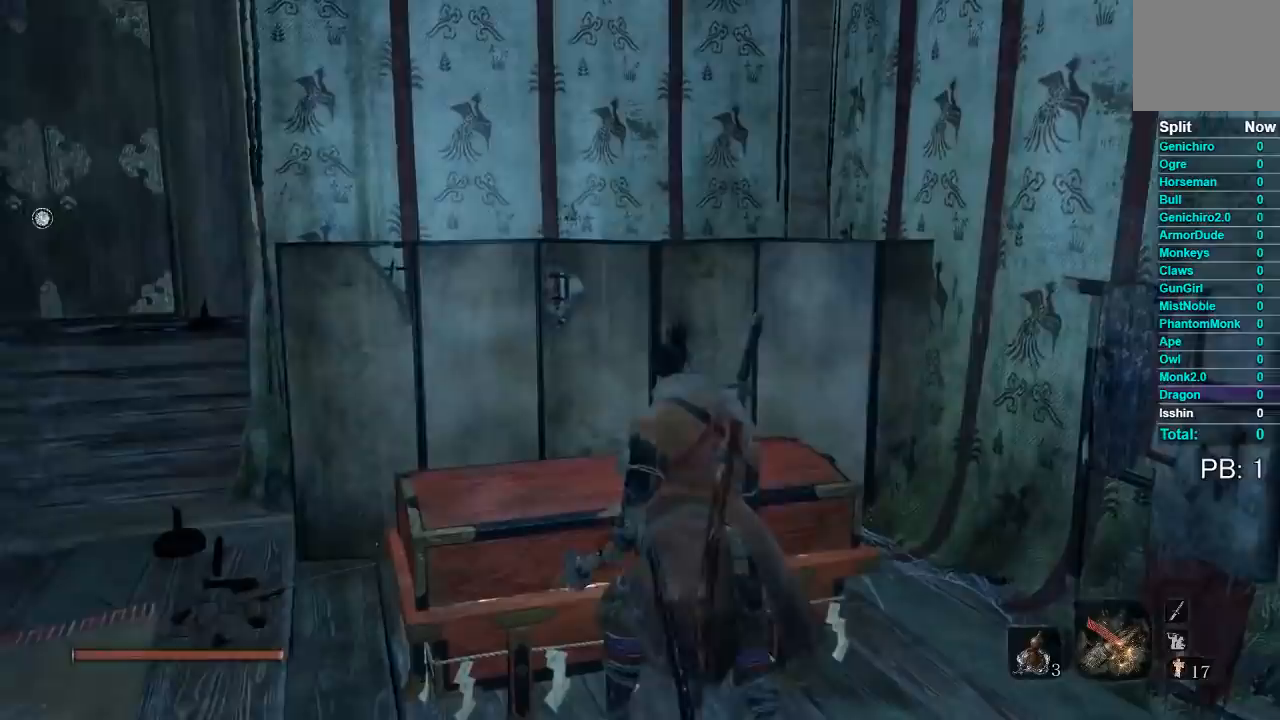
{"buttons": [], "left_stick": "up", "right_stick": "center", "button_events": []}
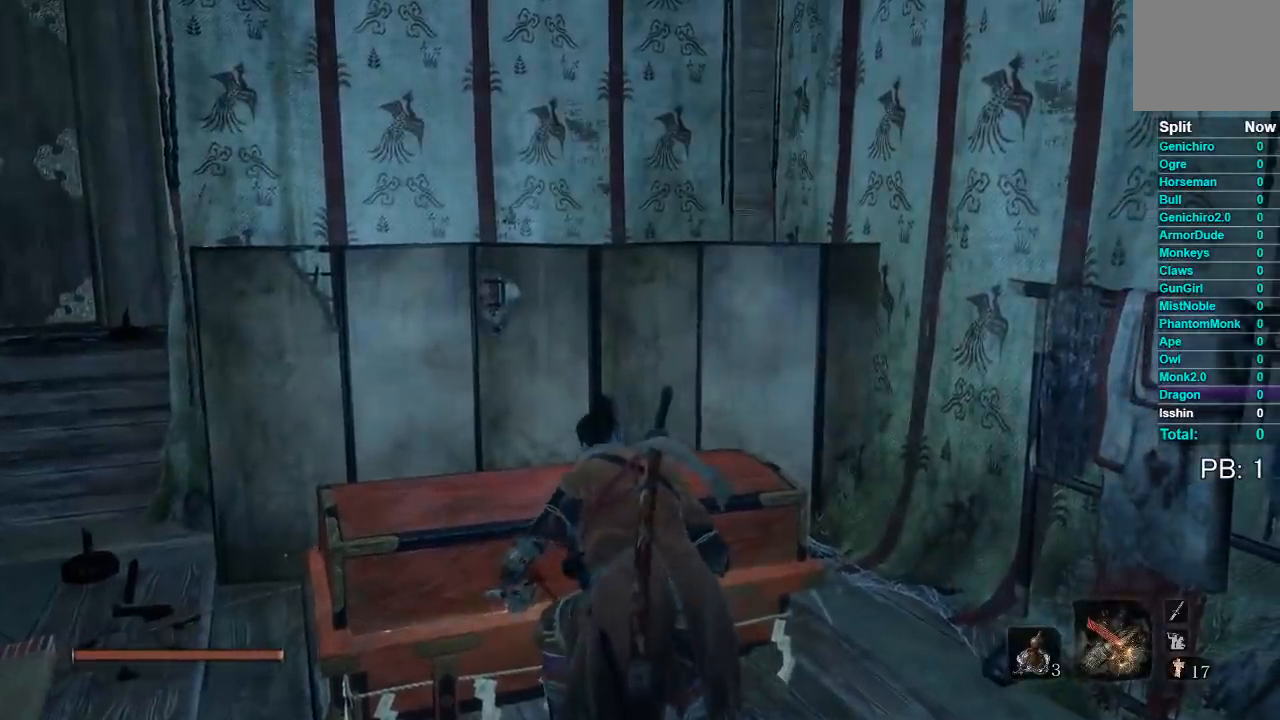
{"buttons": [], "left_stick": "center", "right_stick": "down-left", "button_events": []}
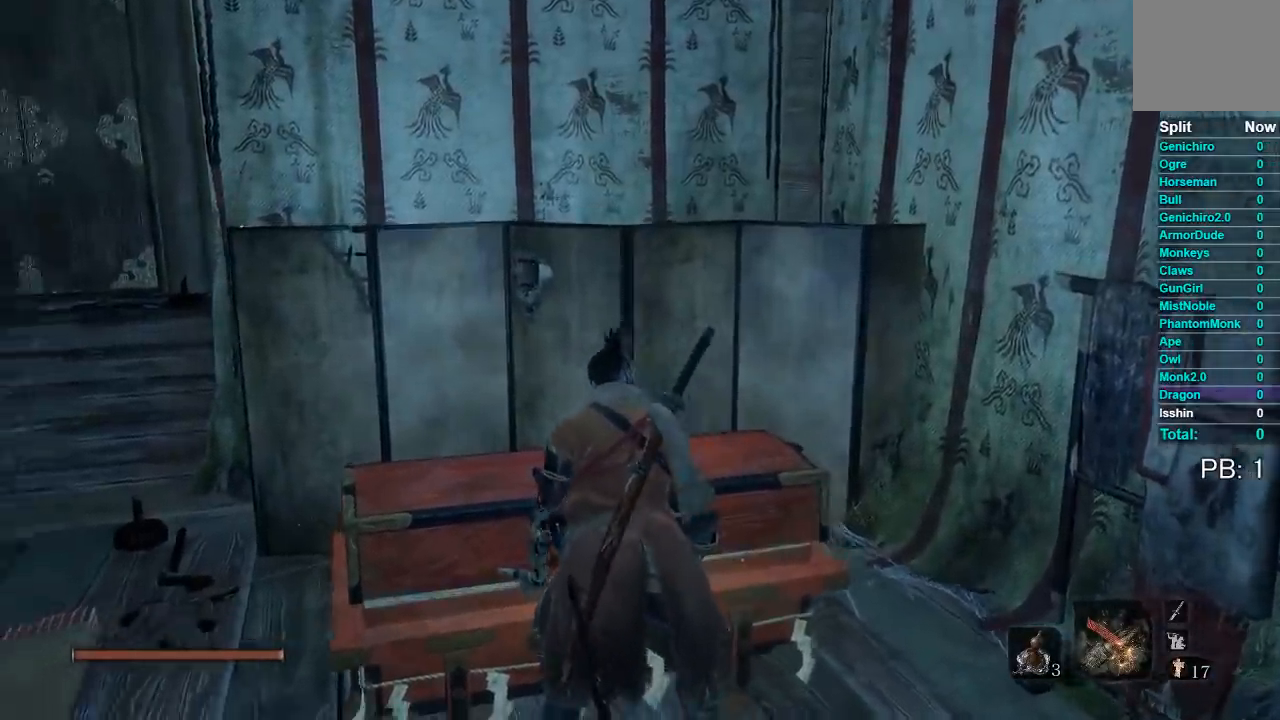
{"buttons": [], "left_stick": "center", "right_stick": "center", "button_events": []}
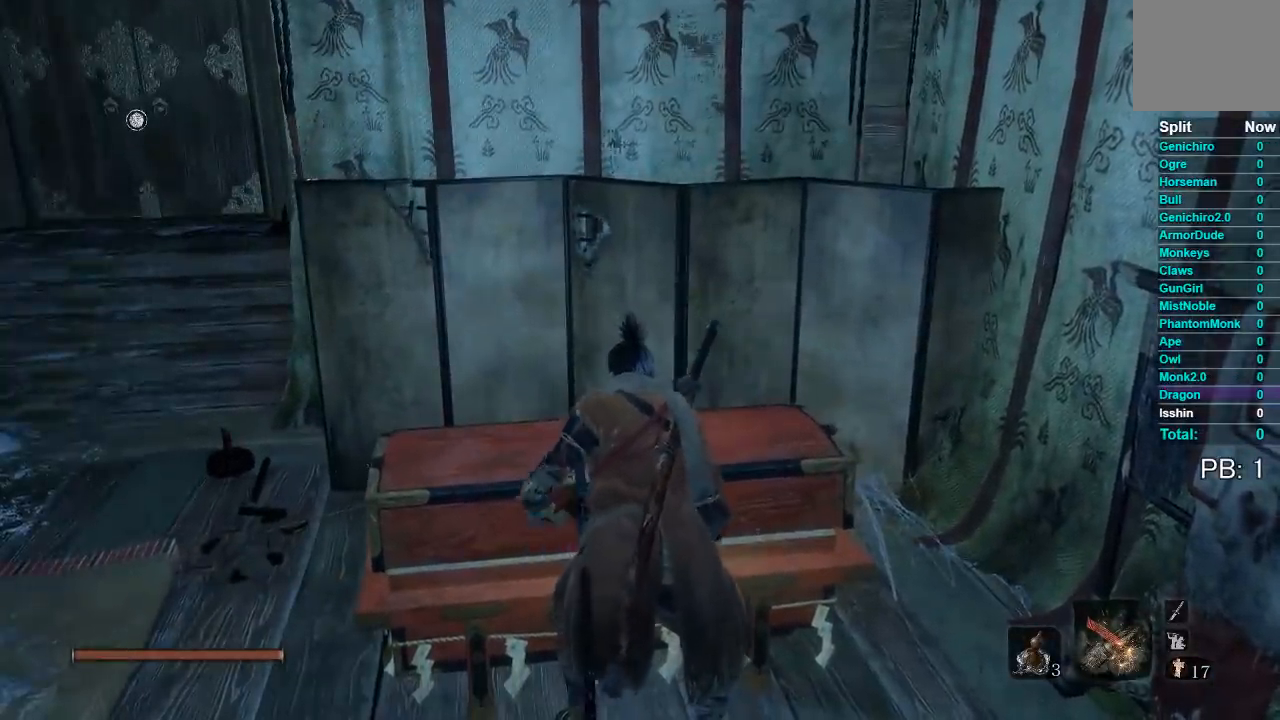
{"buttons": [], "left_stick": "up", "right_stick": "down", "button_events": []}
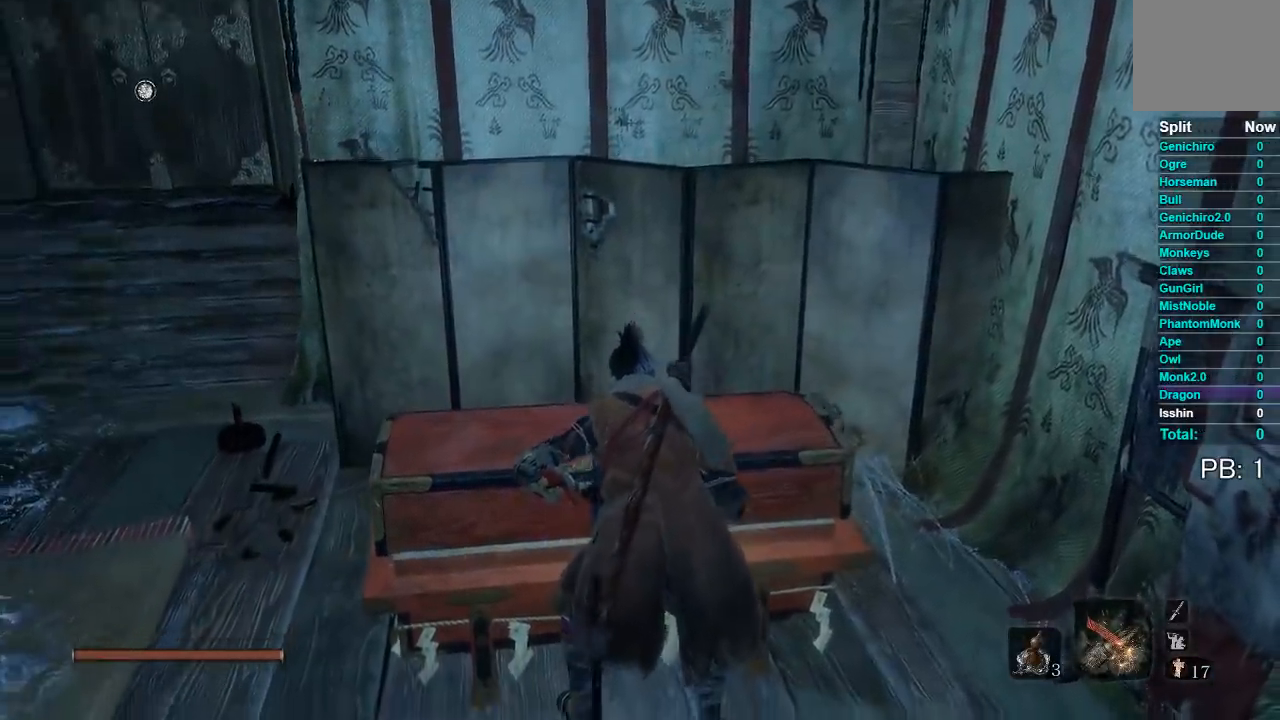
{"buttons": [], "left_stick": "up", "right_stick": "center", "button_events": []}
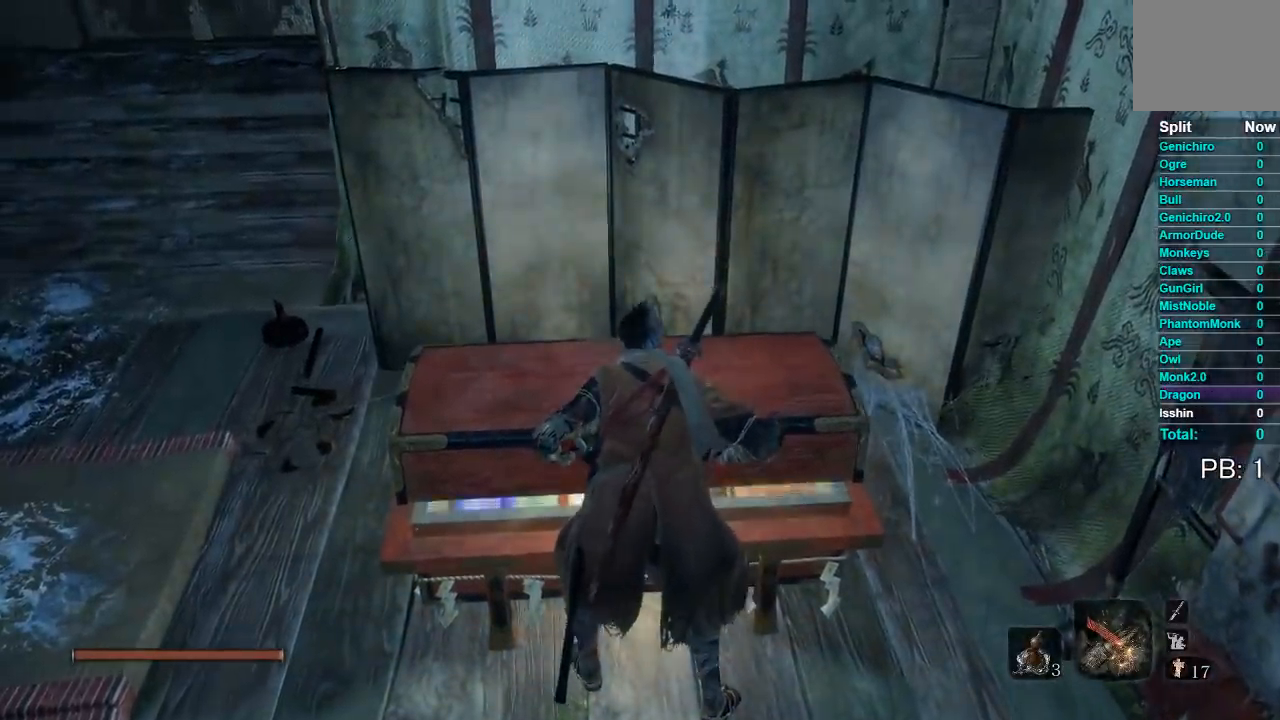
{"buttons": [], "left_stick": "up", "right_stick": "center", "button_events": []}